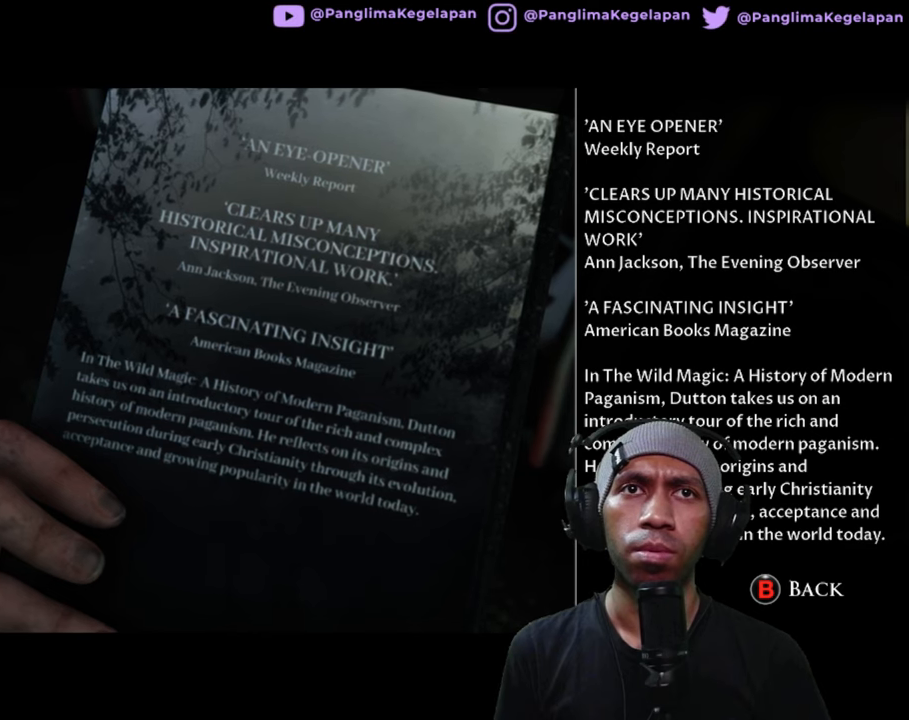
Gameplay with a controller (Xbox layout); each line is a JSON object with the inputs held at the frame after it (dt_ms = milliseconds from this image to that frame). "button_events" lists button changes between this image and that frame as [ms after this image, input, new state], when the widget could be followed in between (sticks are given only as held states). Not read: L3 R3.
{"dt_ms": 500, "buttons": ["L2", "R2"], "left_stick": "center", "right_stick": "right", "button_events": []}
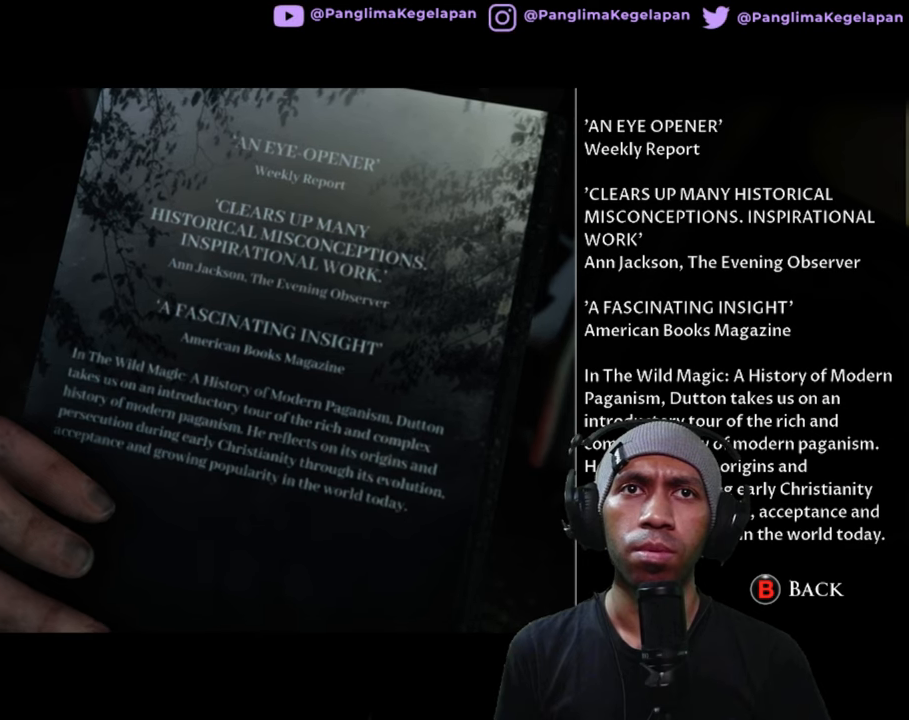
{"dt_ms": 500, "buttons": ["L2", "R2"], "left_stick": "center", "right_stick": "right", "button_events": []}
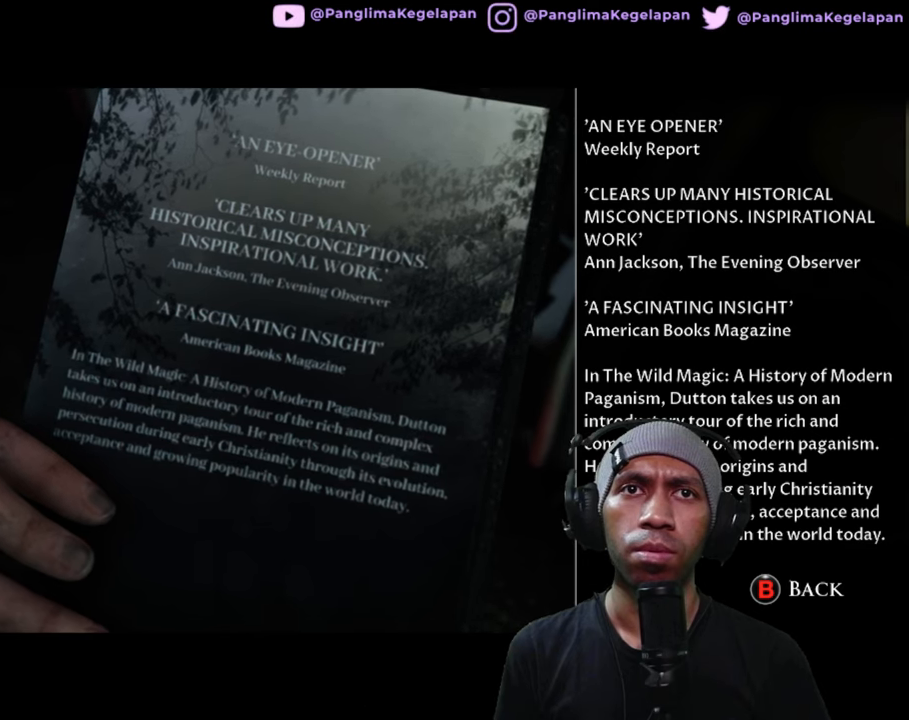
{"dt_ms": 500, "buttons": ["L2", "R2"], "left_stick": "center", "right_stick": "right", "button_events": []}
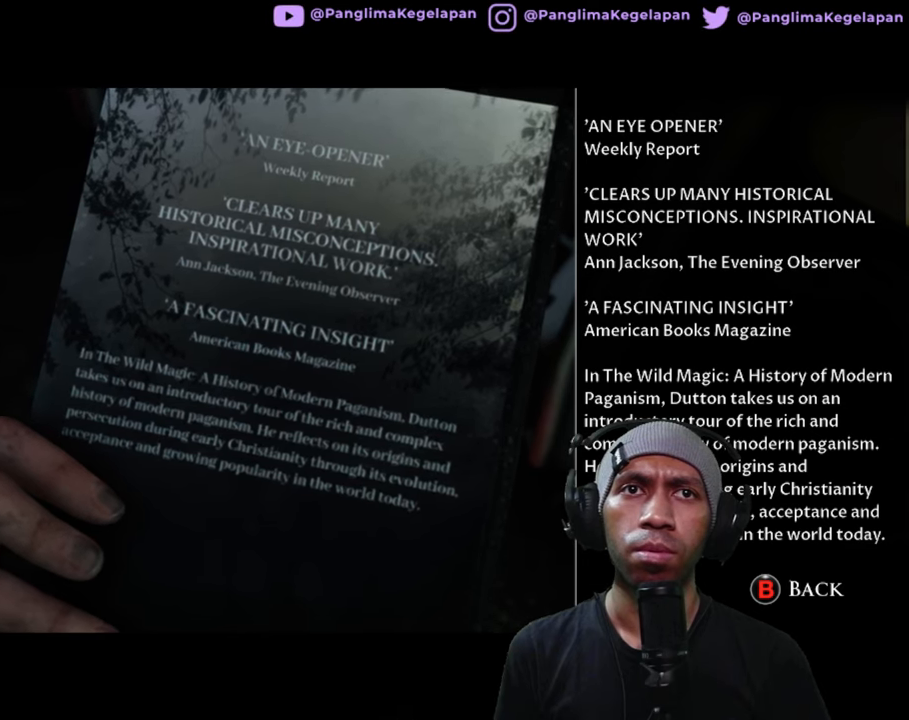
{"dt_ms": 500, "buttons": ["L2", "R2"], "left_stick": "center", "right_stick": "right", "button_events": []}
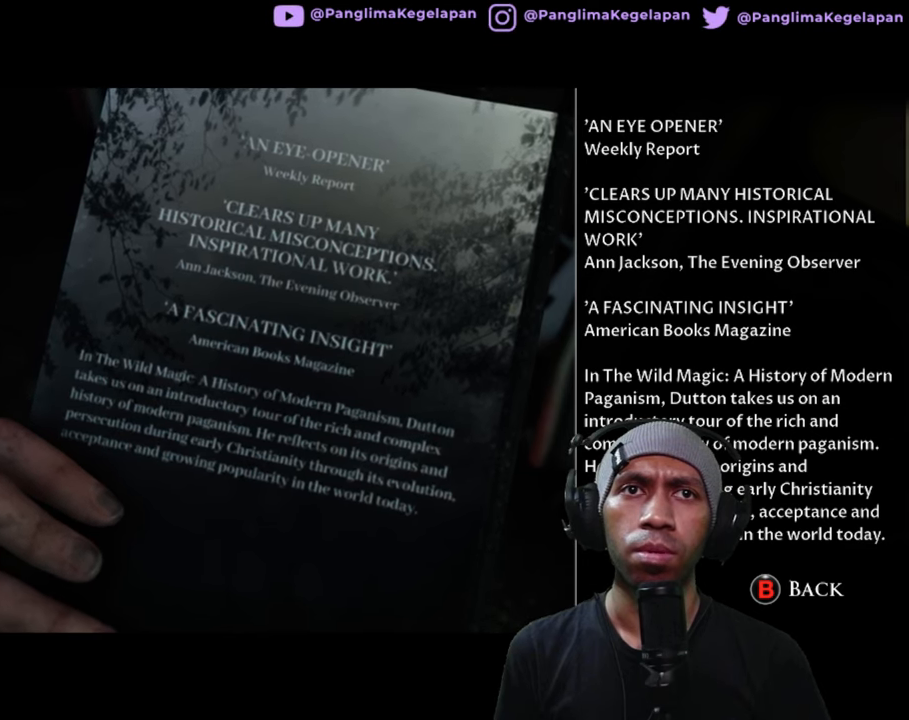
{"dt_ms": 500, "buttons": ["L2", "R2"], "left_stick": "center", "right_stick": "right", "button_events": []}
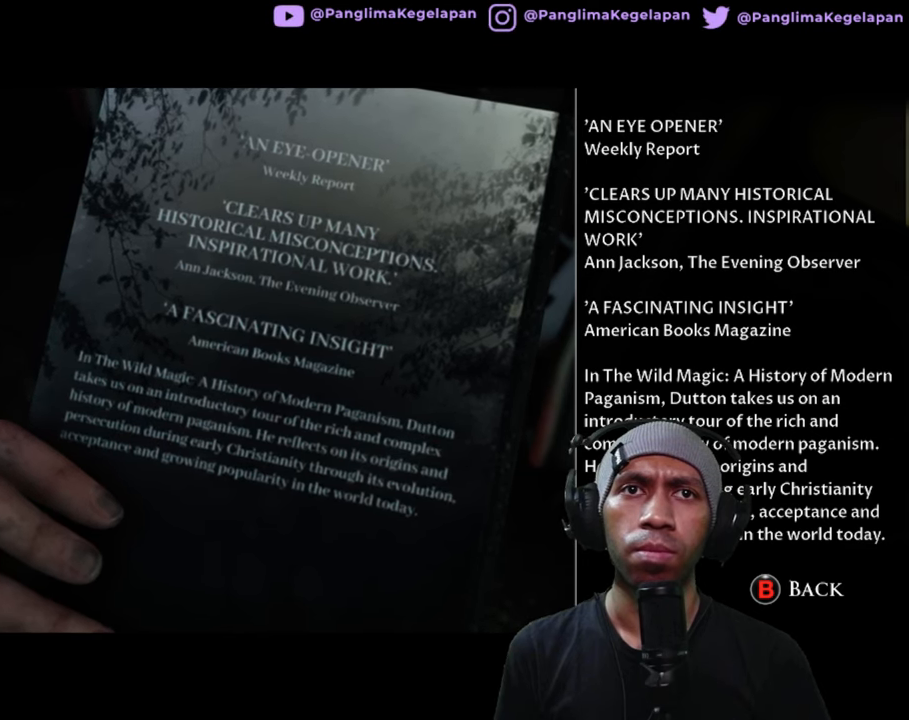
{"dt_ms": 500, "buttons": ["L2", "R2"], "left_stick": "center", "right_stick": "down", "button_events": []}
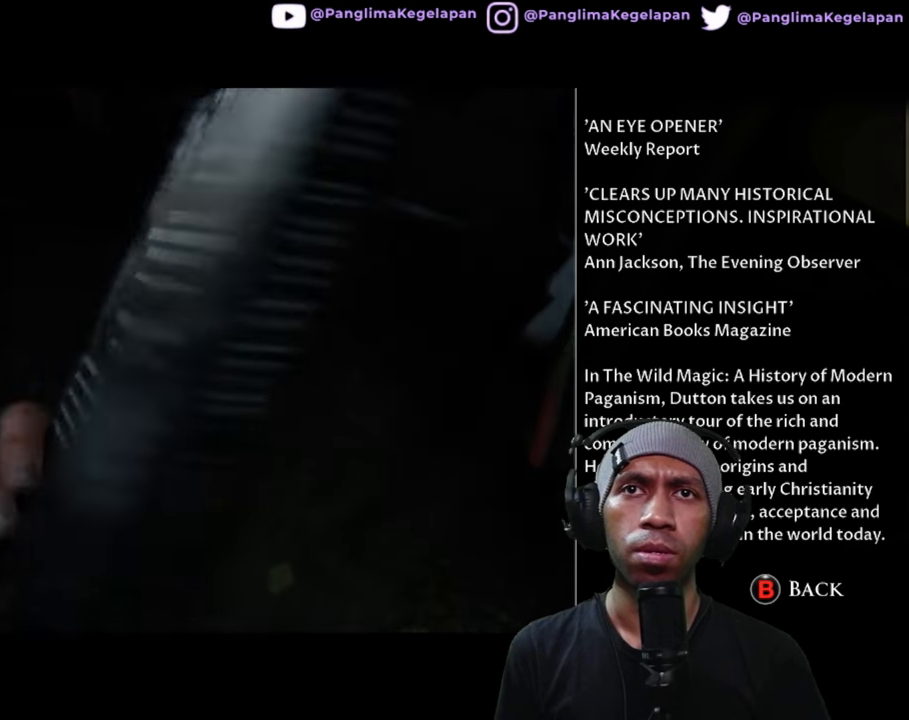
{"dt_ms": 500, "buttons": ["L2", "R2"], "left_stick": "center", "right_stick": "down", "button_events": []}
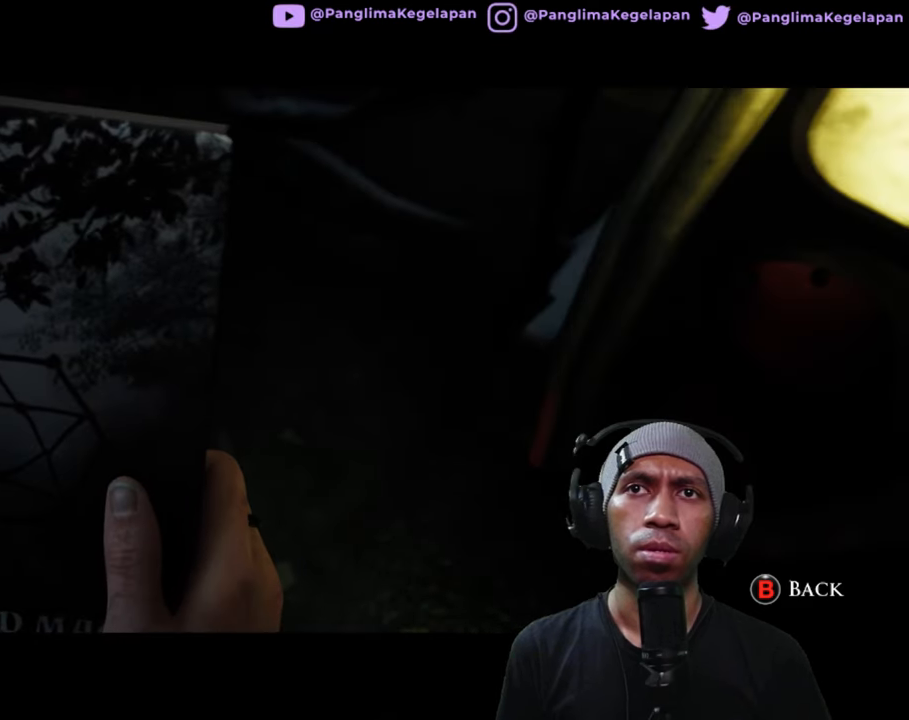
{"dt_ms": 500, "buttons": ["L2", "R2"], "left_stick": "center", "right_stick": "up", "button_events": []}
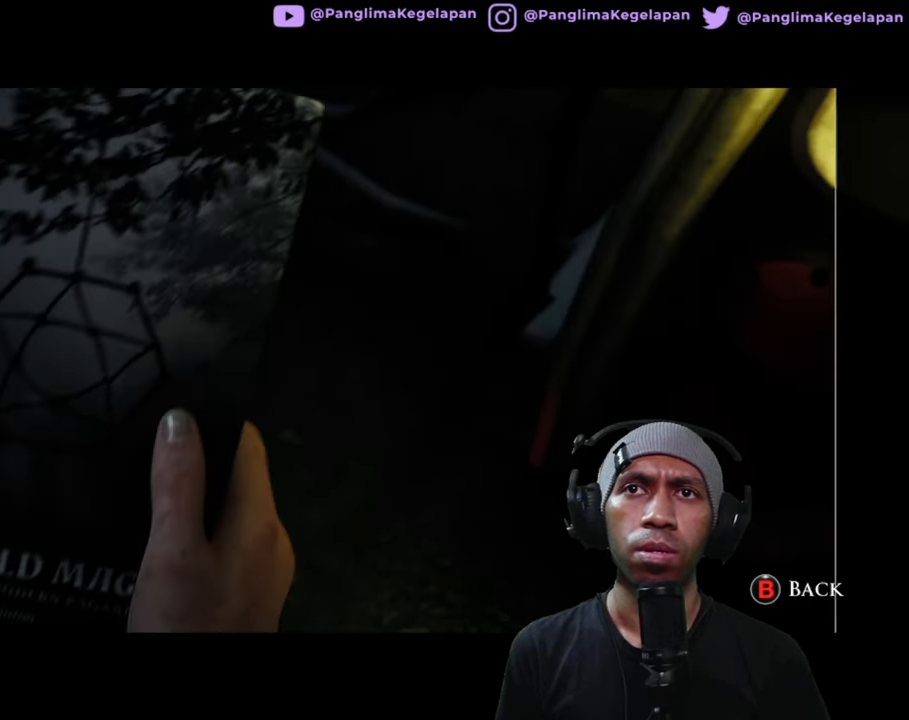
{"dt_ms": 500, "buttons": ["L2", "R2"], "left_stick": "center", "right_stick": "down", "button_events": []}
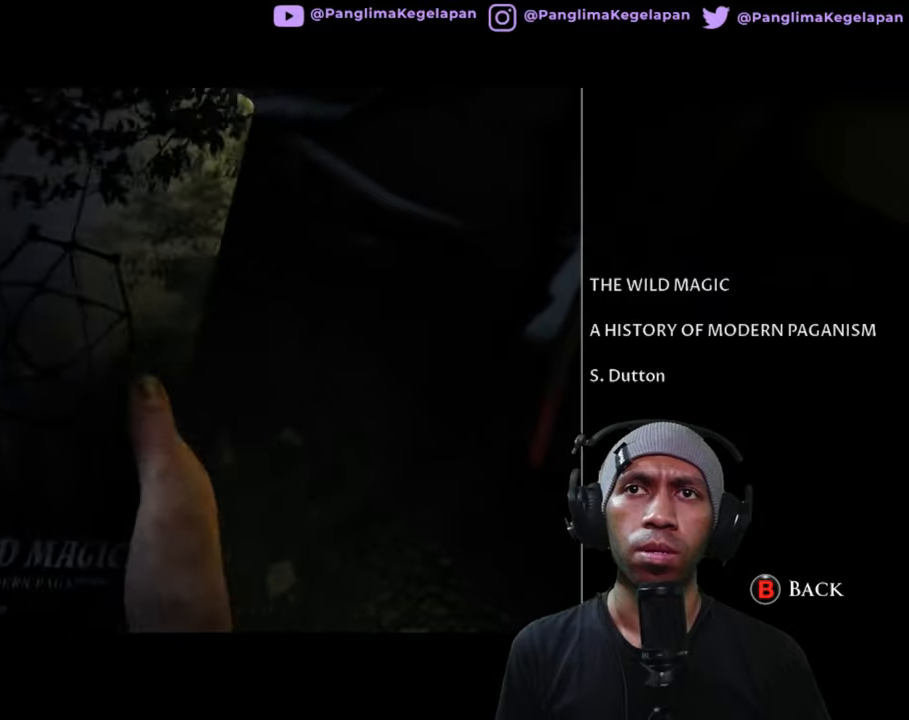
{"dt_ms": 500, "buttons": ["L2", "R2"], "left_stick": "center", "right_stick": "down", "button_events": []}
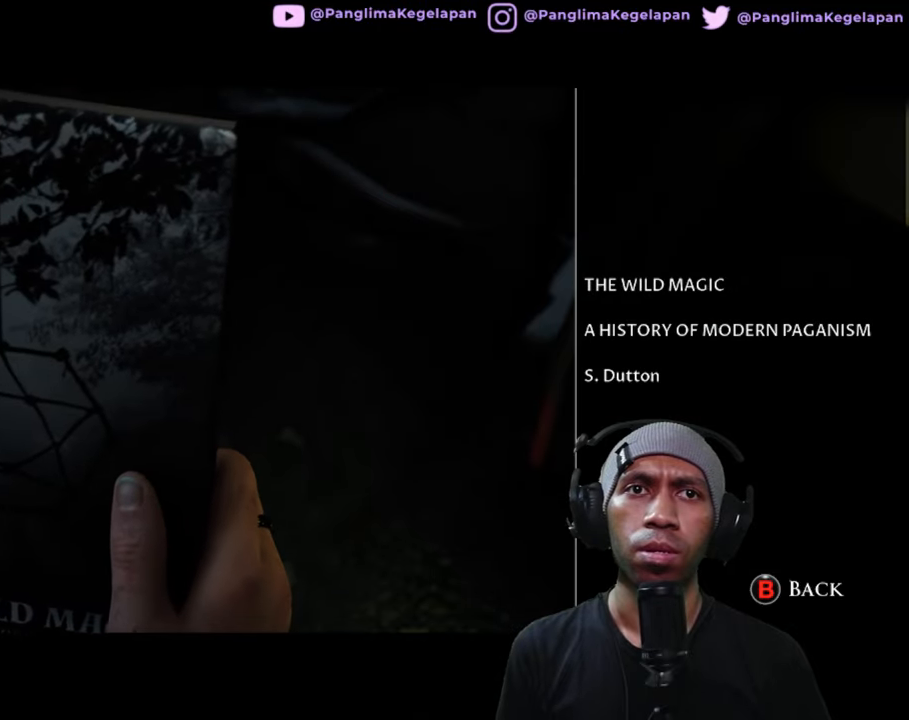
{"dt_ms": 500, "buttons": ["R2"], "left_stick": "center", "right_stick": "center", "button_events": [[200, "L2", "up"]]}
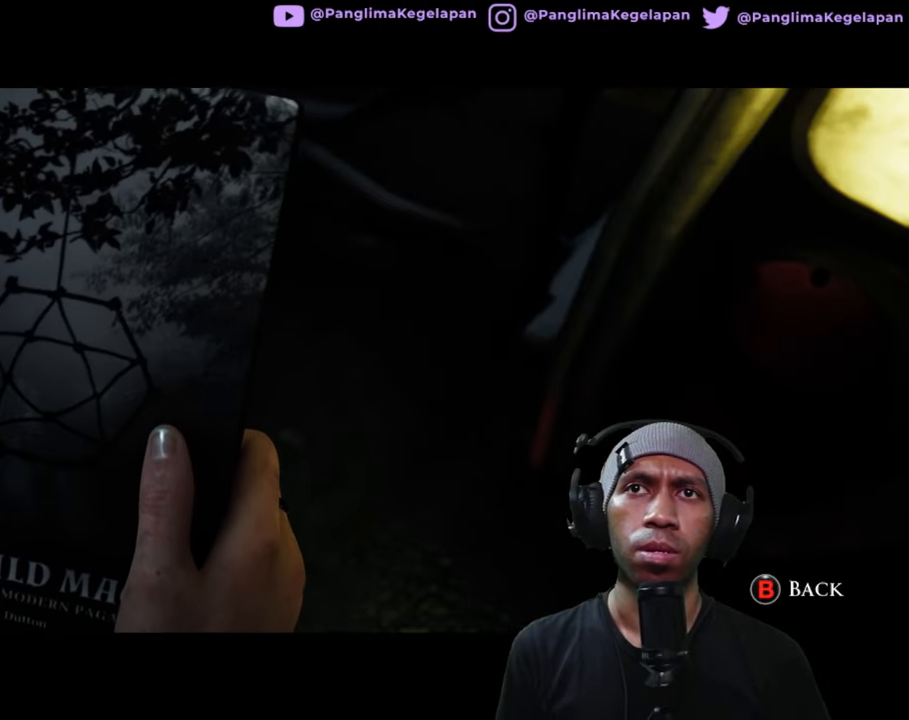
{"dt_ms": 500, "buttons": ["R2"], "left_stick": "center", "right_stick": "center", "button_events": []}
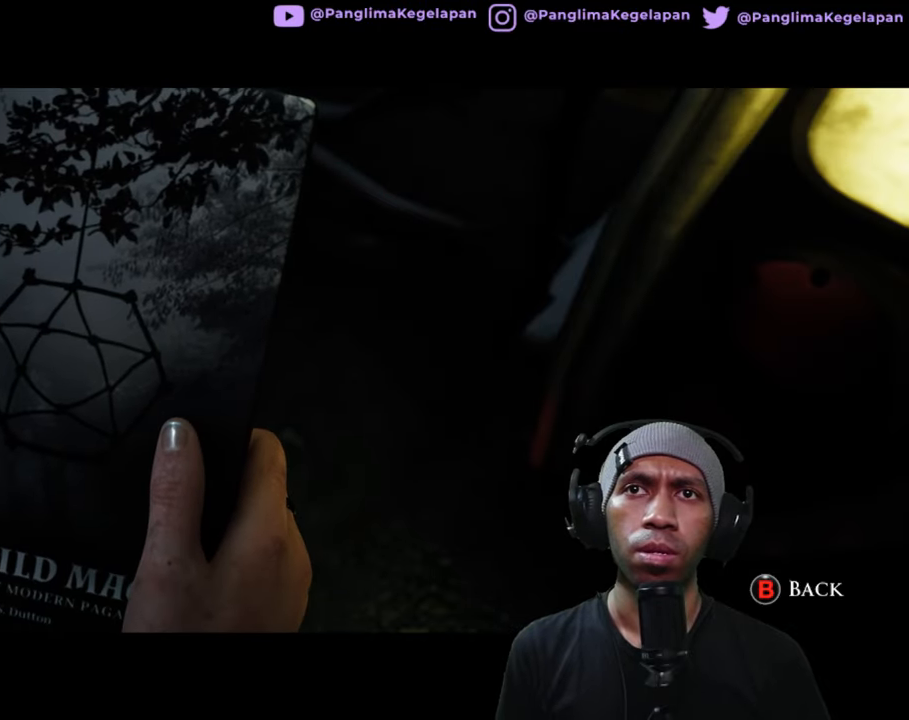
{"dt_ms": 500, "buttons": ["R2"], "left_stick": "center", "right_stick": "center", "button_events": []}
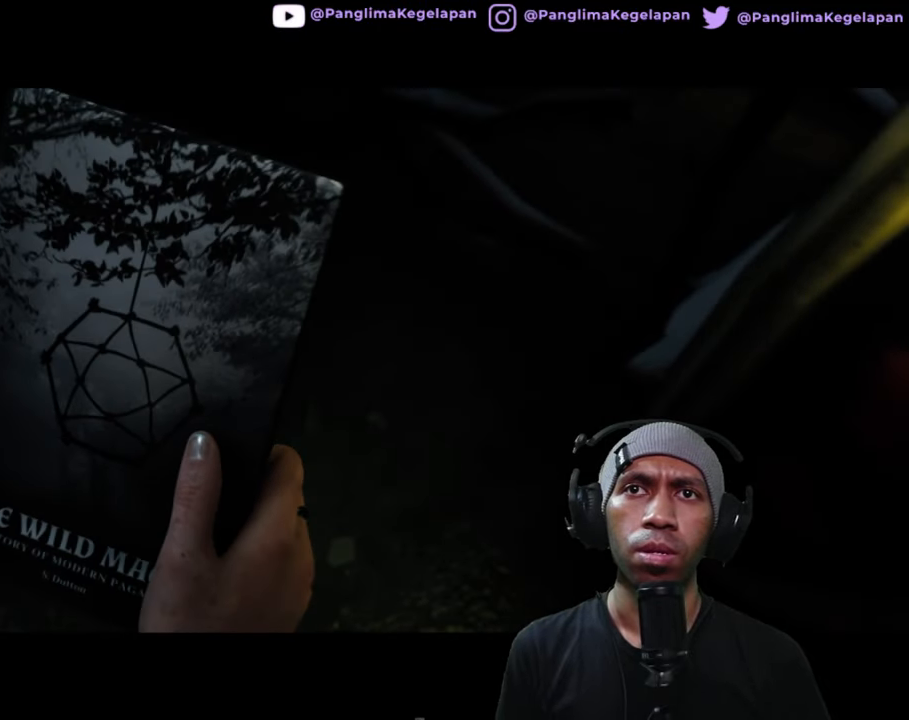
{"dt_ms": 500, "buttons": ["R2"], "left_stick": "center", "right_stick": "center", "button_events": []}
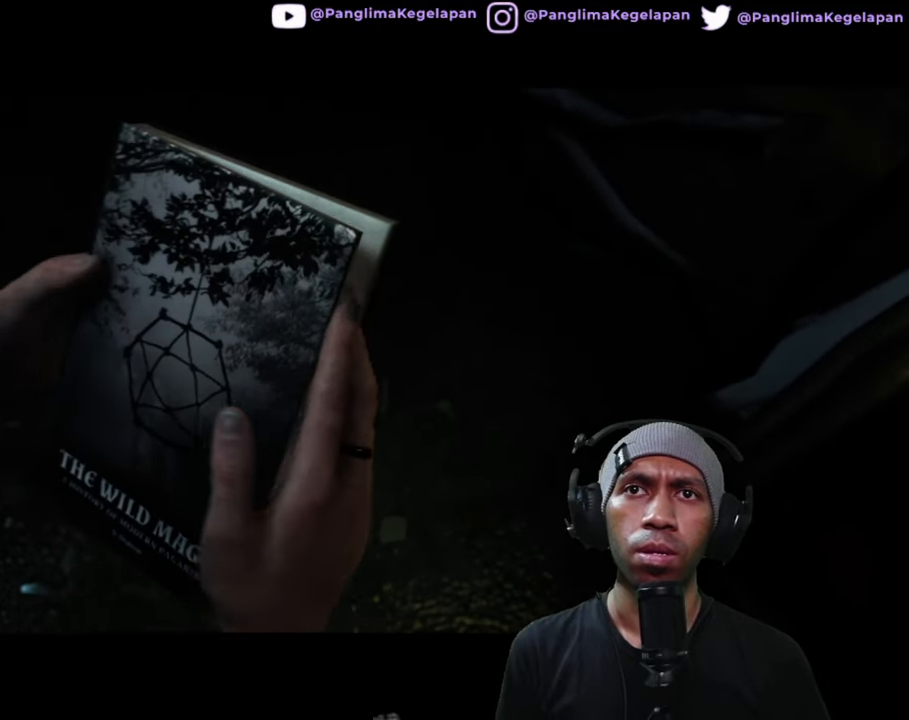
{"dt_ms": 500, "buttons": ["R2"], "left_stick": "center", "right_stick": "center", "button_events": []}
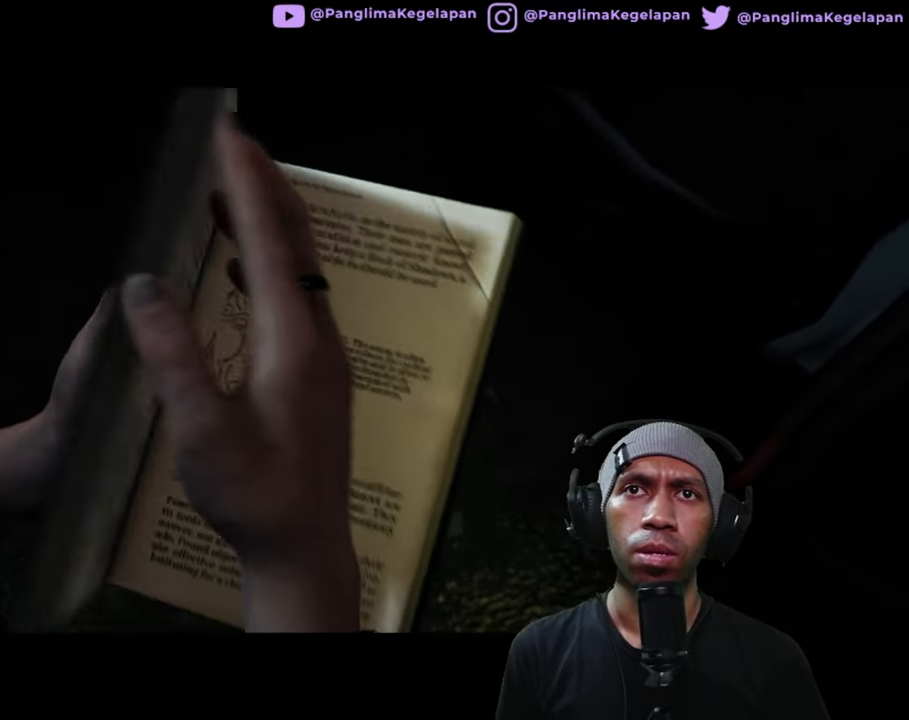
{"dt_ms": 500, "buttons": ["R2"], "left_stick": "center", "right_stick": "center", "button_events": []}
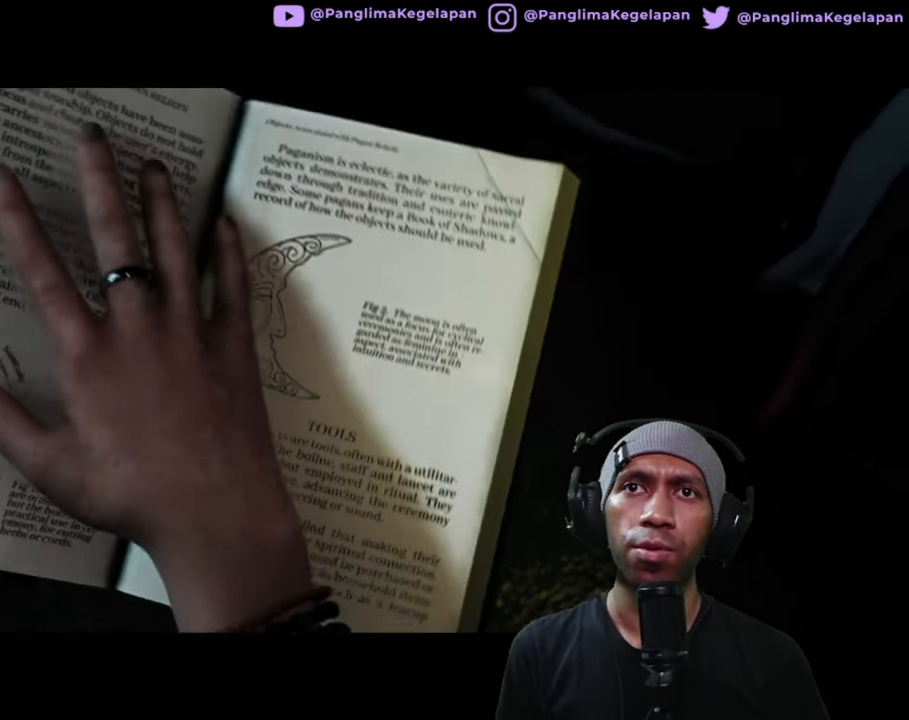
{"dt_ms": 500, "buttons": ["R2"], "left_stick": "center", "right_stick": "center", "button_events": []}
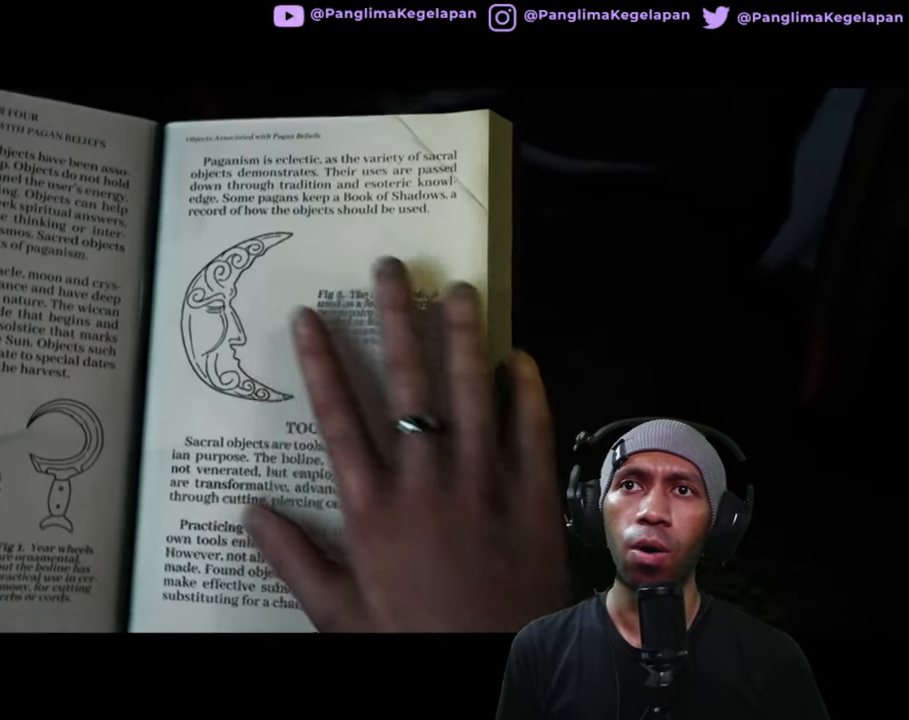
{"dt_ms": 500, "buttons": ["R2"], "left_stick": "center", "right_stick": "center", "button_events": []}
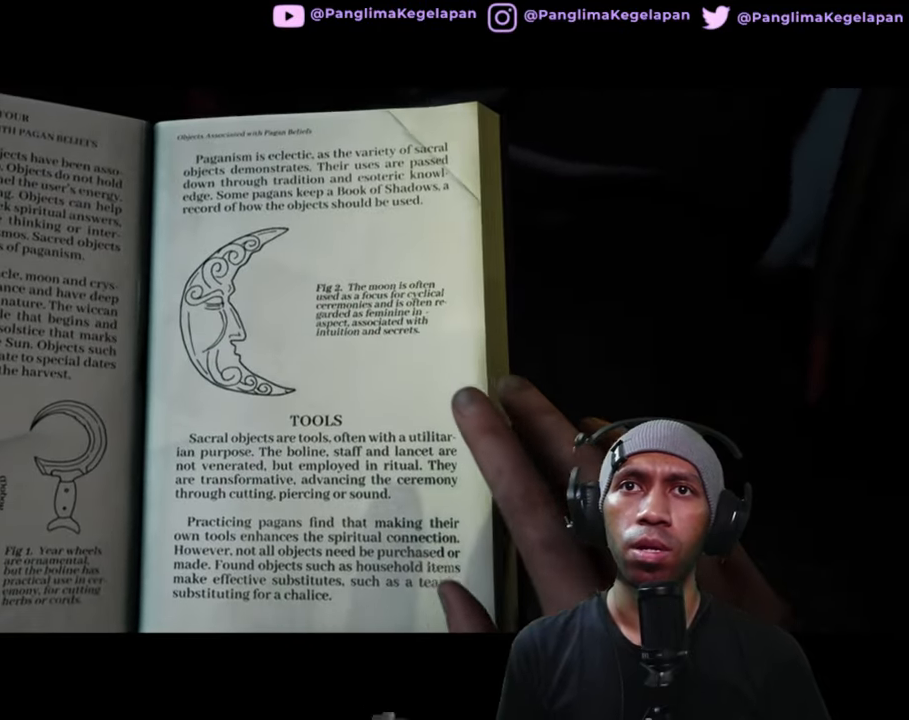
{"dt_ms": 1000, "buttons": ["R2"], "left_stick": "center", "right_stick": "center"}
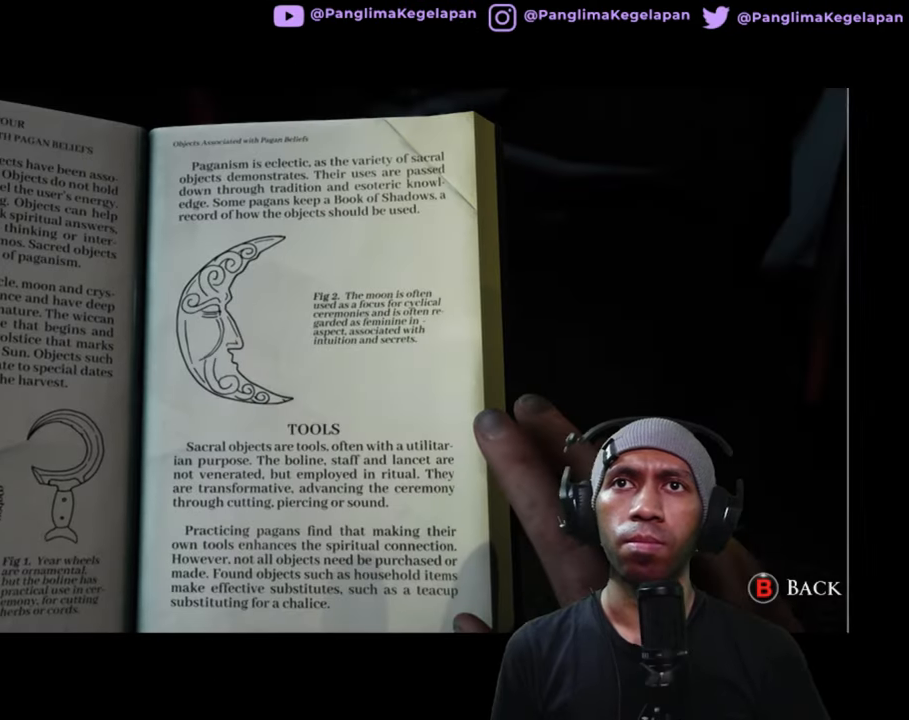
{"dt_ms": 500, "buttons": ["R2"], "left_stick": "center", "right_stick": "center", "button_events": []}
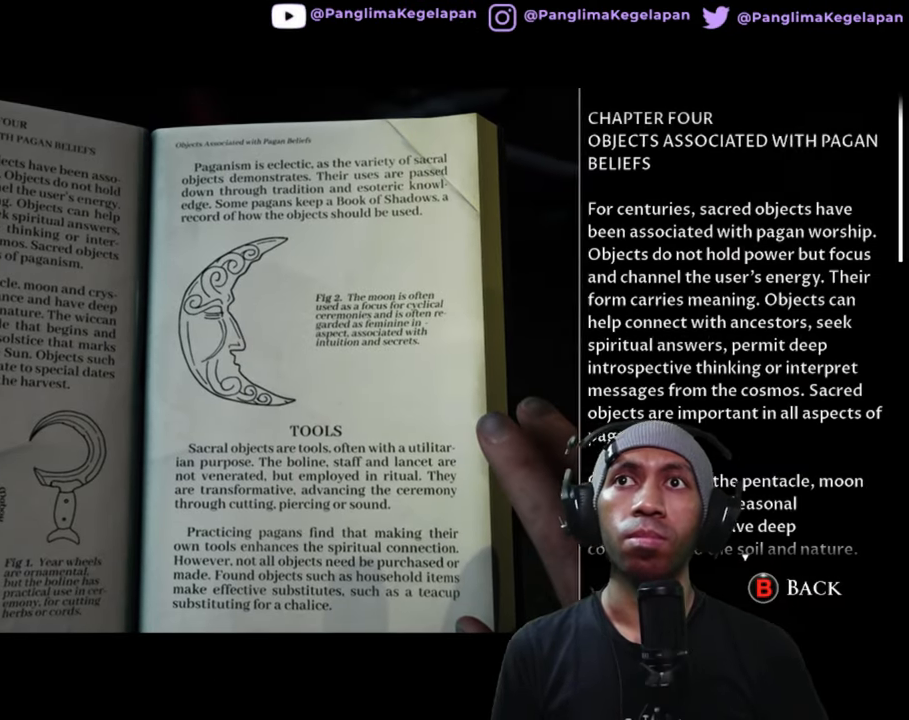
{"dt_ms": 500, "buttons": ["R2"], "left_stick": "center", "right_stick": "center", "button_events": []}
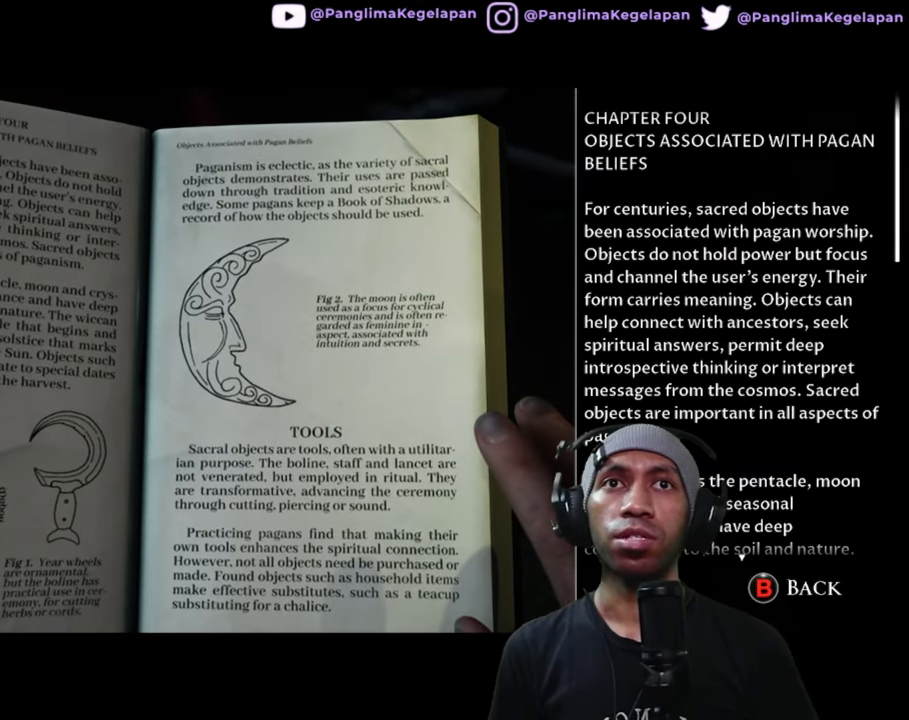
{"dt_ms": 500, "buttons": ["R2"], "left_stick": "center", "right_stick": "center", "button_events": []}
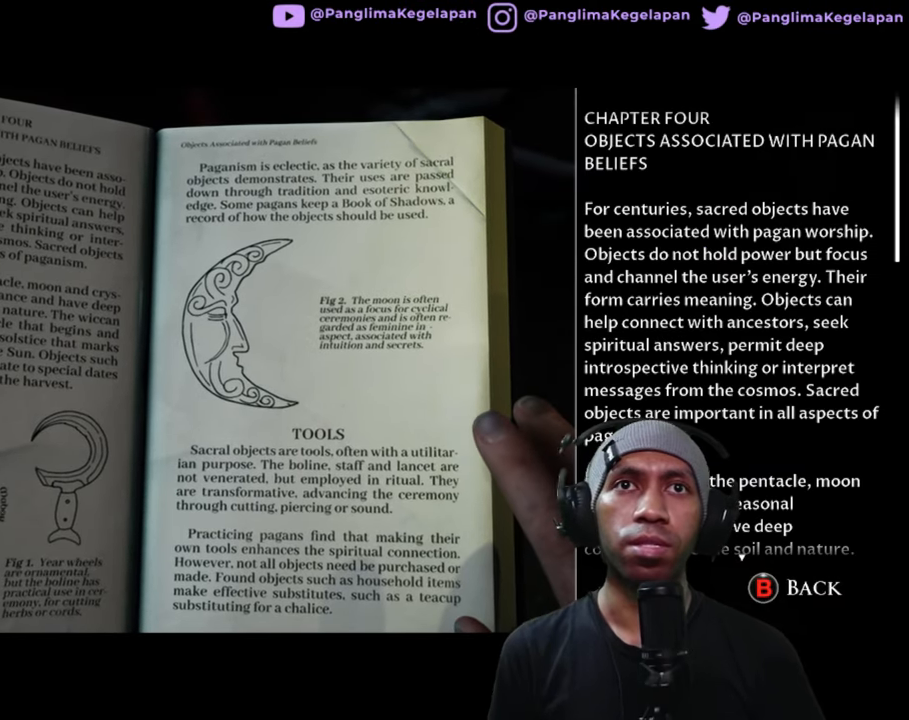
{"dt_ms": 500, "buttons": ["R2"], "left_stick": "center", "right_stick": "center", "button_events": []}
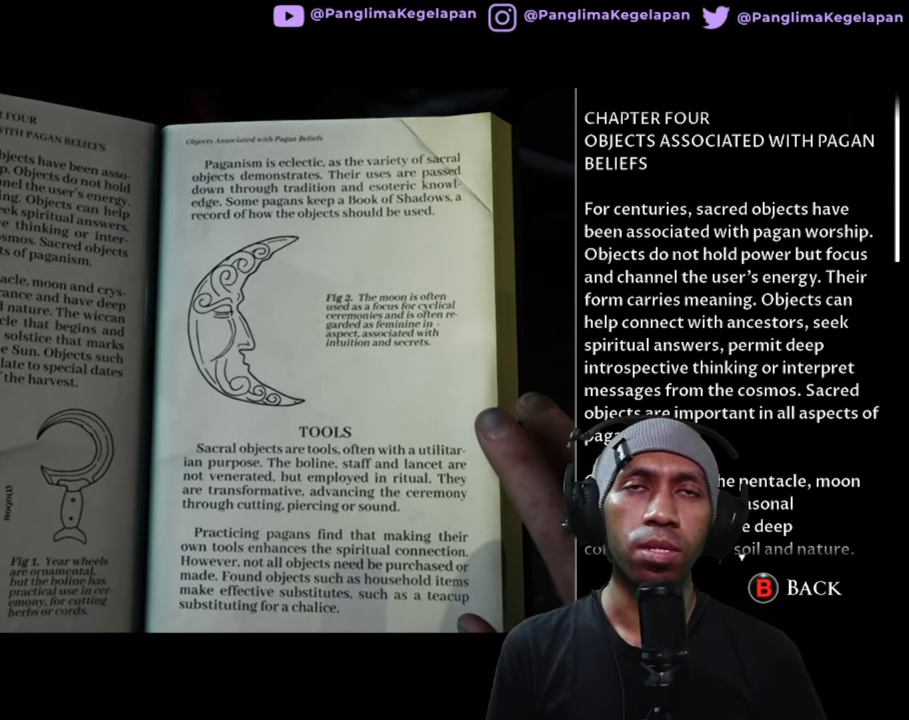
{"dt_ms": 500, "buttons": ["R2"], "left_stick": "center", "right_stick": "center", "button_events": []}
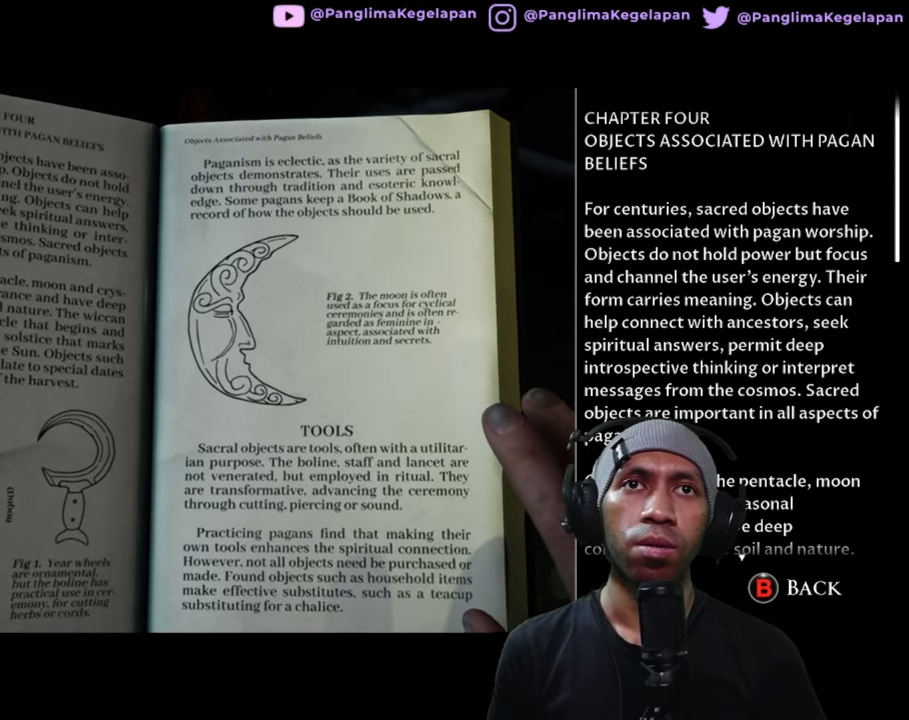
{"dt_ms": 500, "buttons": ["R2"], "left_stick": "center", "right_stick": "center", "button_events": []}
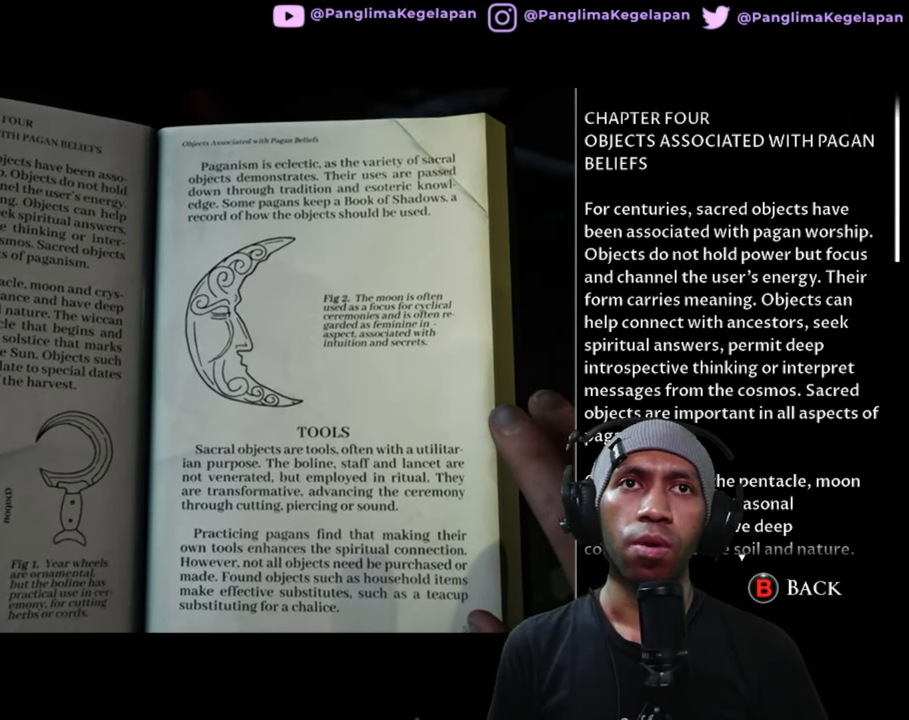
{"dt_ms": 500, "buttons": ["R2"], "left_stick": "center", "right_stick": "center", "button_events": []}
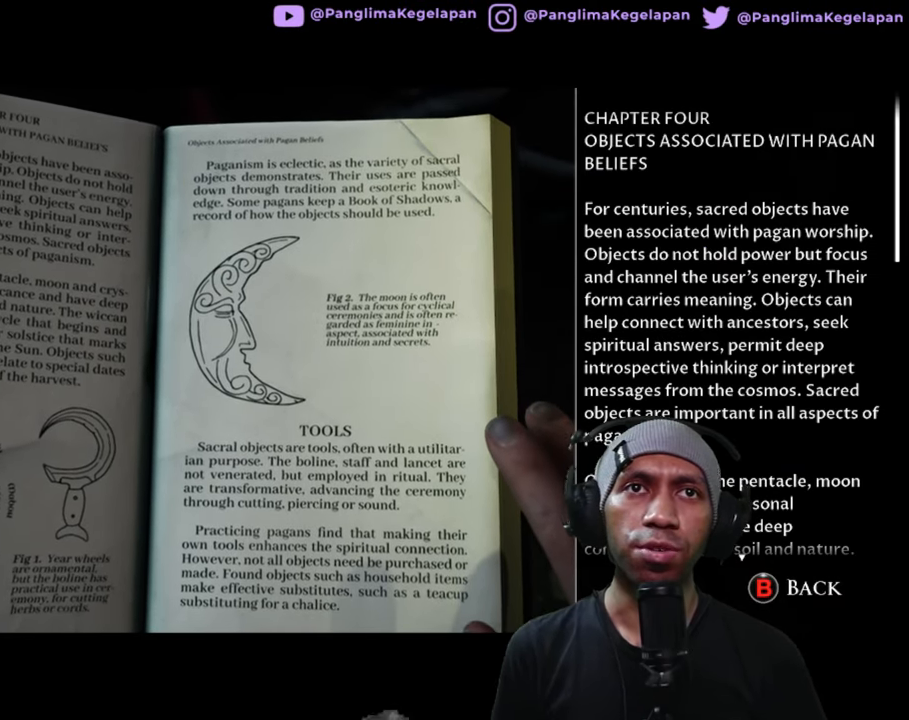
{"dt_ms": 500, "buttons": ["R2"], "left_stick": "center", "right_stick": "center", "button_events": []}
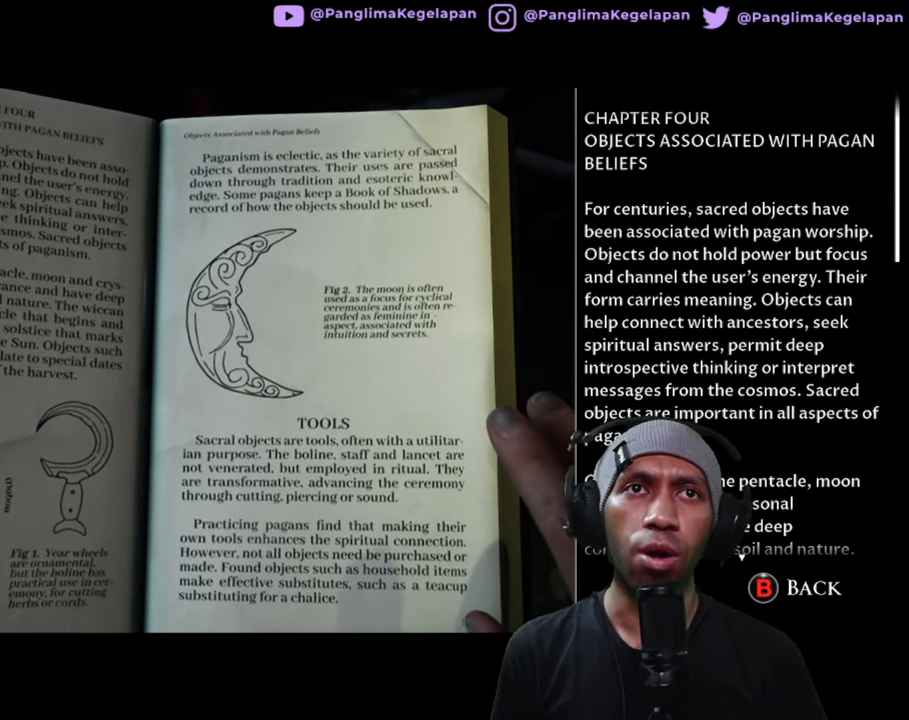
{"dt_ms": 500, "buttons": ["R2"], "left_stick": "center", "right_stick": "center", "button_events": []}
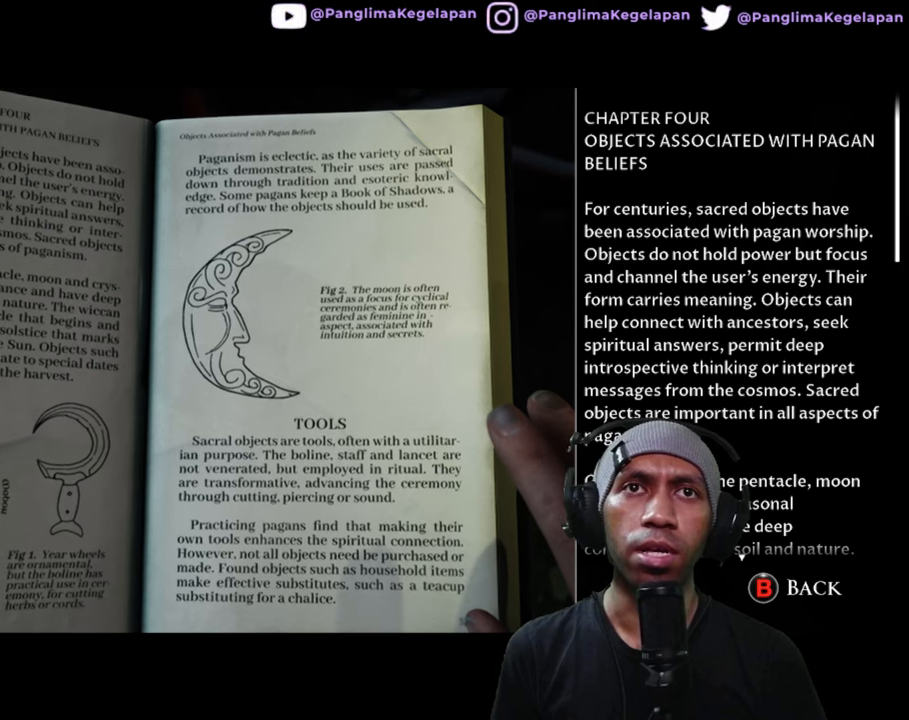
{"dt_ms": 500, "buttons": ["R2"], "left_stick": "center", "right_stick": "center", "button_events": []}
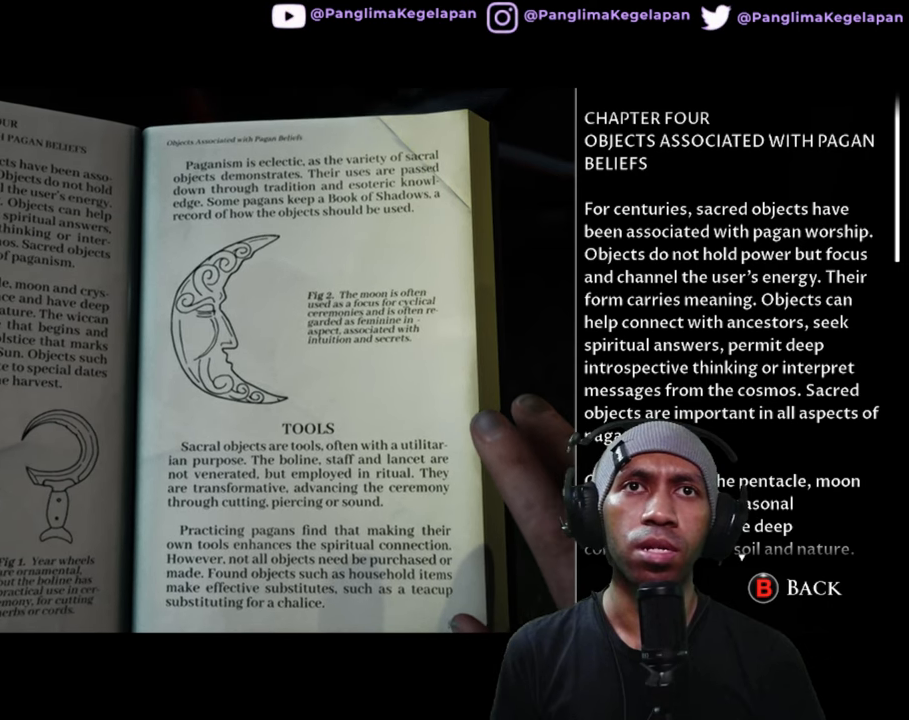
{"dt_ms": 500, "buttons": ["R2"], "left_stick": "center", "right_stick": "center", "button_events": []}